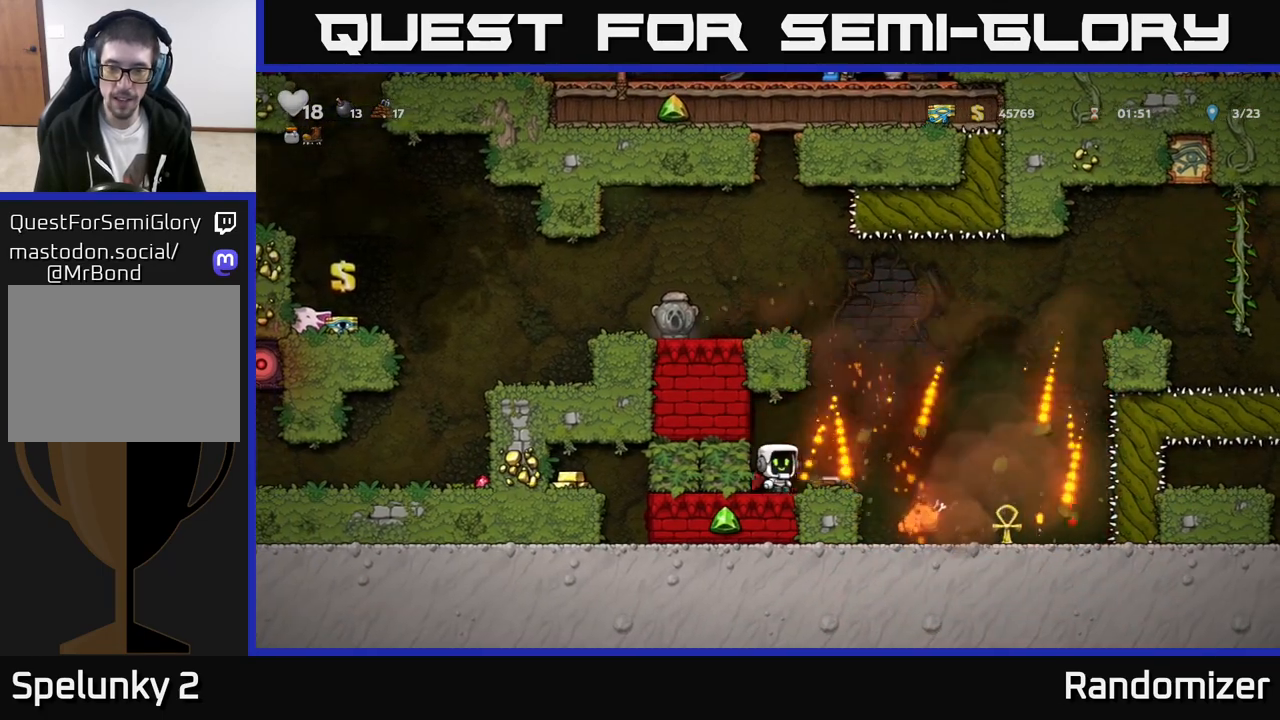
Gameplay with a controller (Xbox layout); each line is a JSON object with the inputs held at the frame after it. "events" lists button and stick changes between this image and that frame as [ms after this image, input, new state], when the widget could be followed in between. Not read: right_stick.
{"buttons": [], "left_stick": "center", "events": [[300, "left_stick", "center"]]}
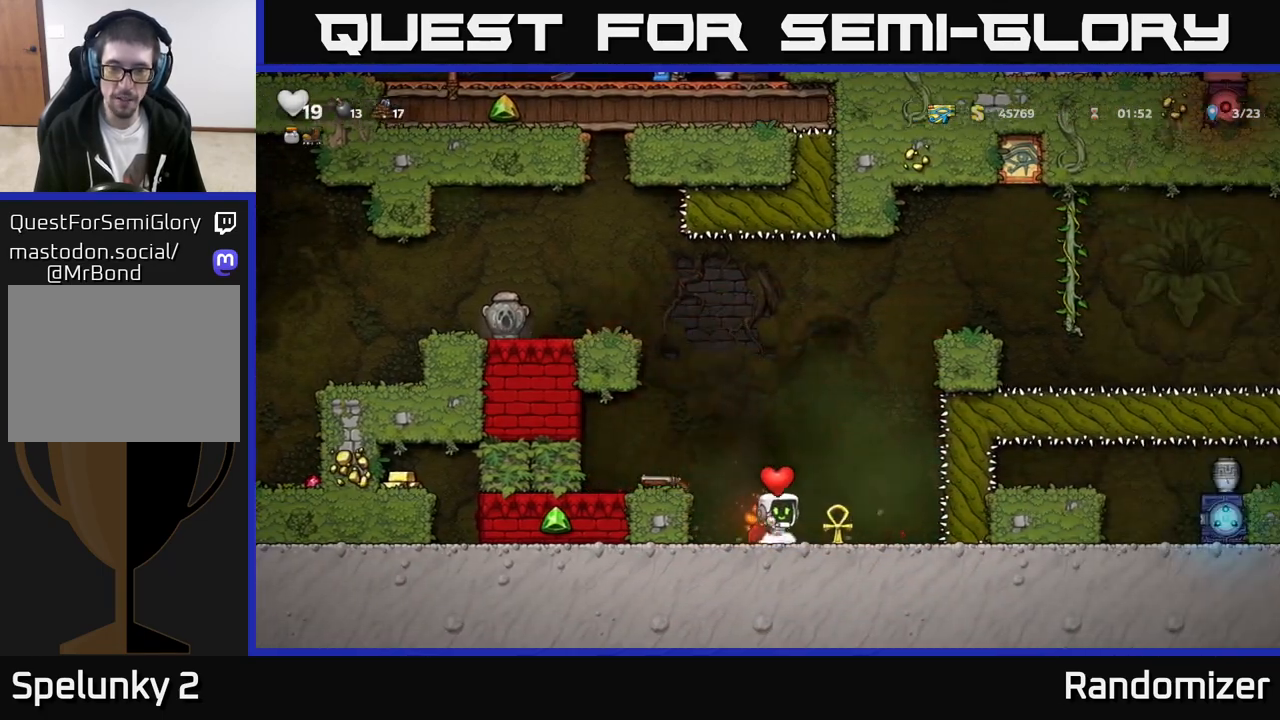
{"buttons": [], "left_stick": "left", "events": [[33, "left_stick", "right"], [217, "left_stick", "left"], [350, "A", "down"], [500, "A", "up"]]}
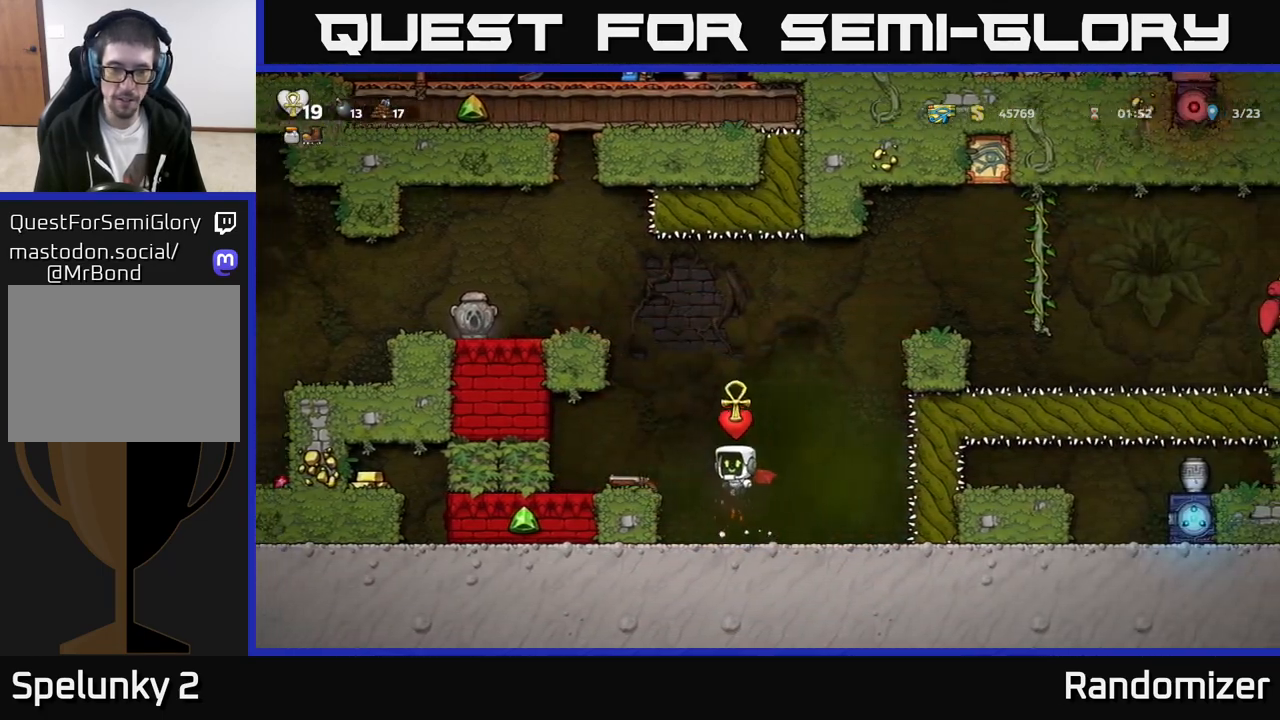
{"buttons": [], "left_stick": "center", "events": [[150, "left_stick", "center"], [300, "left_stick", "down-left"], [350, "X", "down"], [467, "X", "up"], [467, "left_stick", "center"]]}
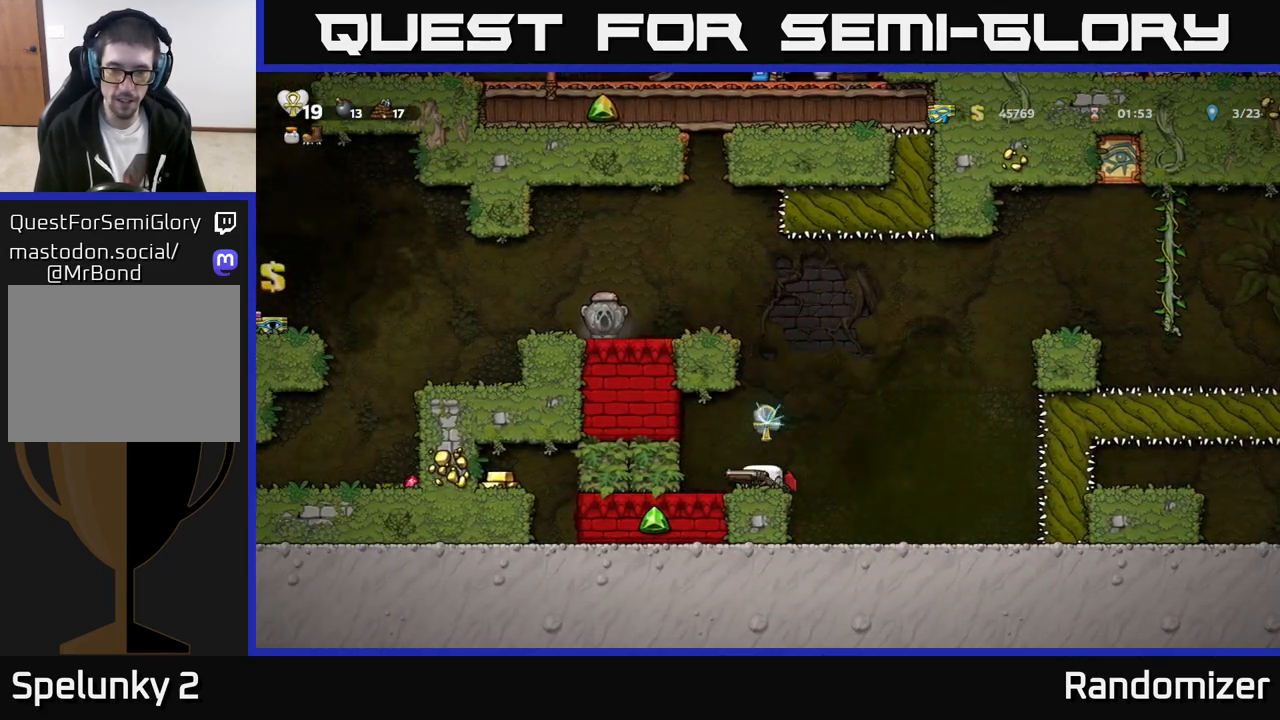
{"buttons": ["A"], "left_stick": "left", "events": [[50, "A", "down"], [183, "A", "up"], [250, "A", "down"], [500, "left_stick", "left"]]}
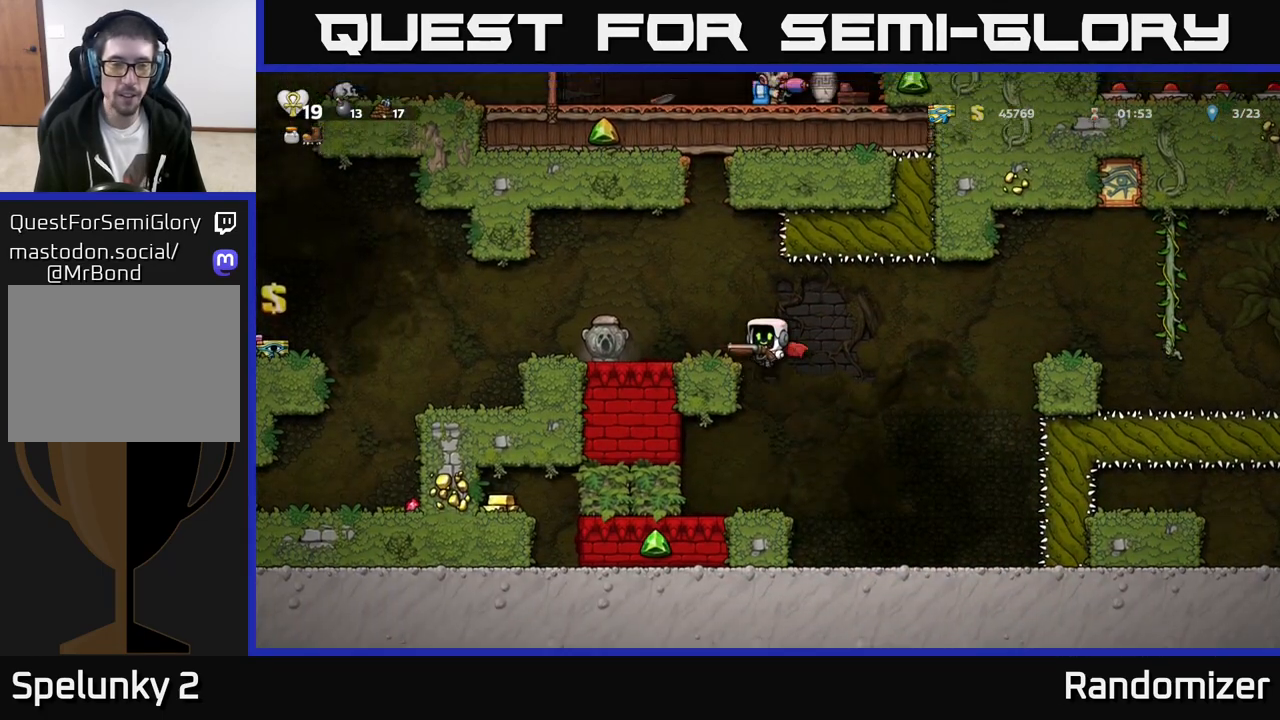
{"buttons": [], "left_stick": "center", "events": [[83, "A", "up"], [167, "left_stick", "center"], [233, "left_stick", "down"], [350, "X", "down"], [450, "X", "up"], [450, "left_stick", "center"]]}
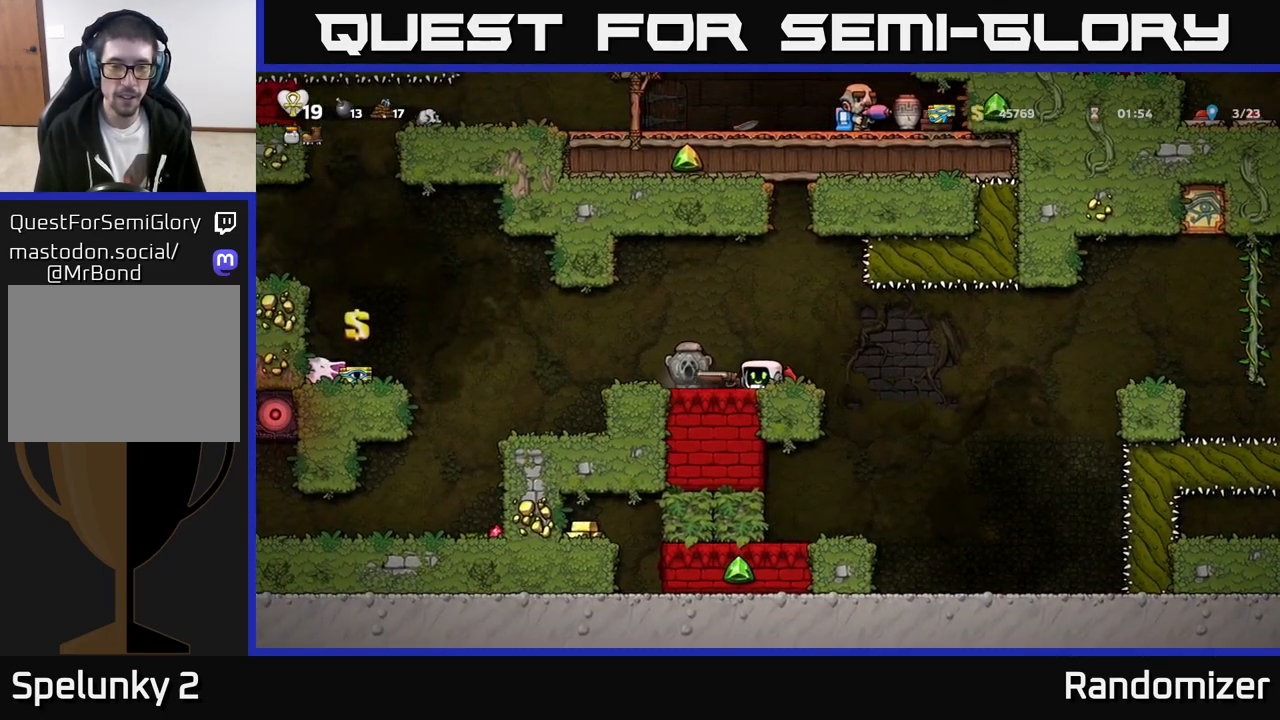
{"buttons": [], "left_stick": "center", "events": [[100, "left_stick", "left"], [333, "left_stick", "center"]]}
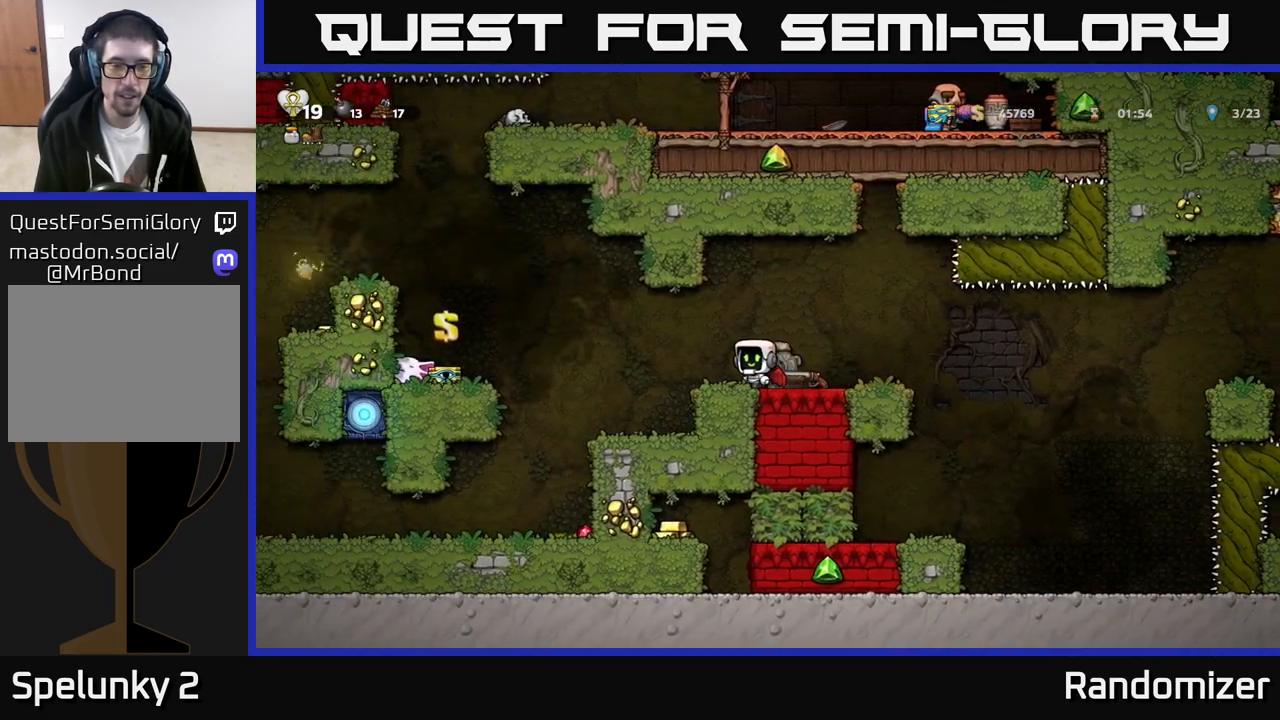
{"buttons": [], "left_stick": "right", "events": [[467, "left_stick", "right"]]}
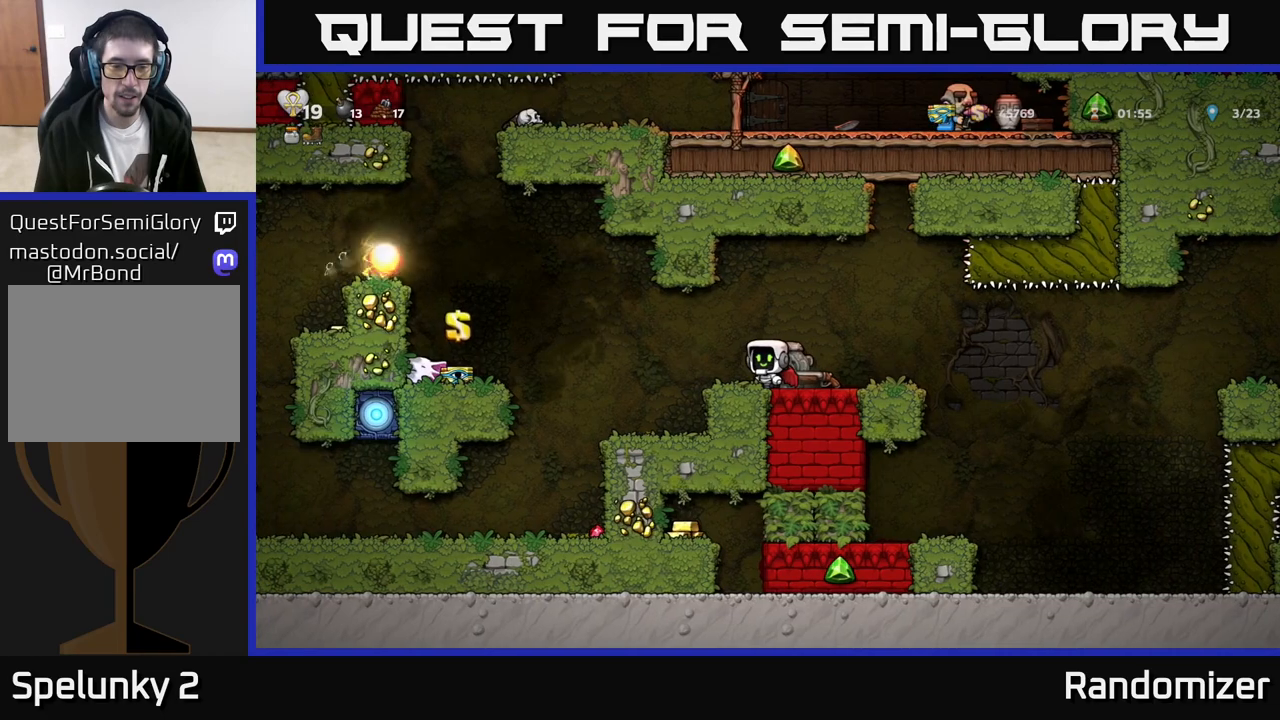
{"buttons": [], "left_stick": "center", "events": [[150, "left_stick", "down"], [200, "X", "down"], [300, "X", "up"], [333, "left_stick", "center"]]}
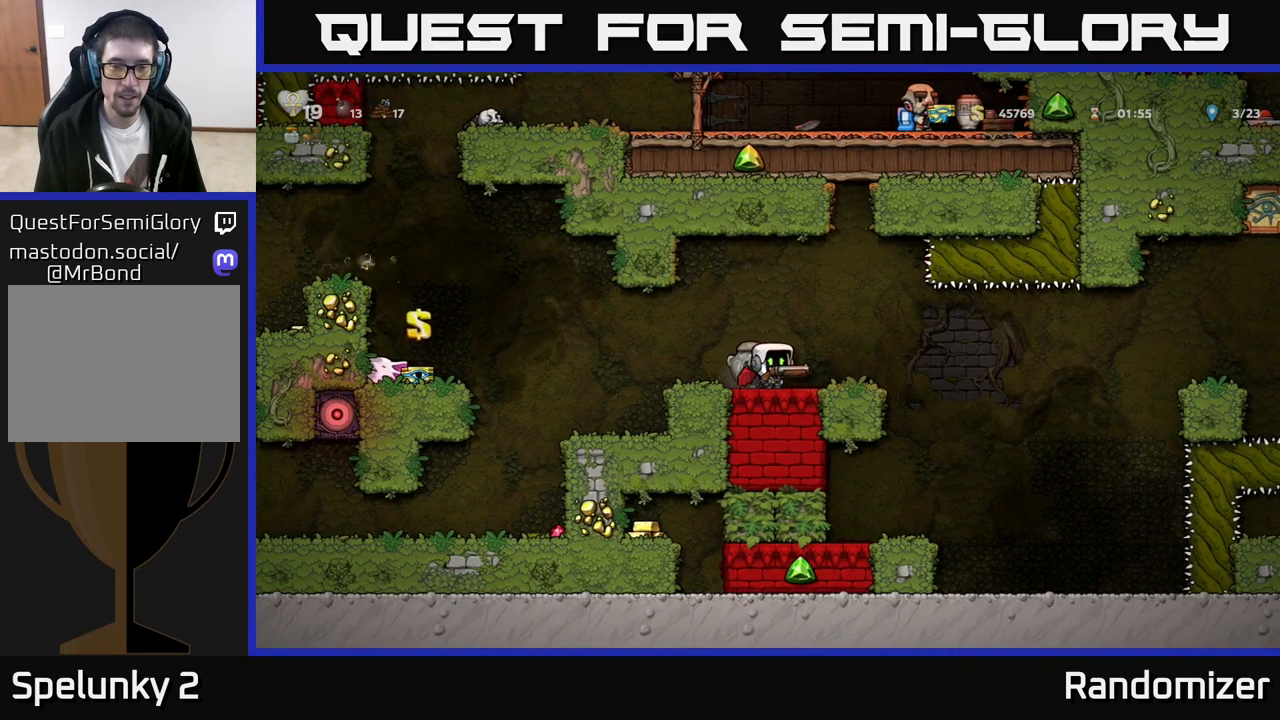
{"buttons": [], "left_stick": "right", "events": [[33, "left_stick", "right"], [250, "left_stick", "center"], [483, "left_stick", "right"]]}
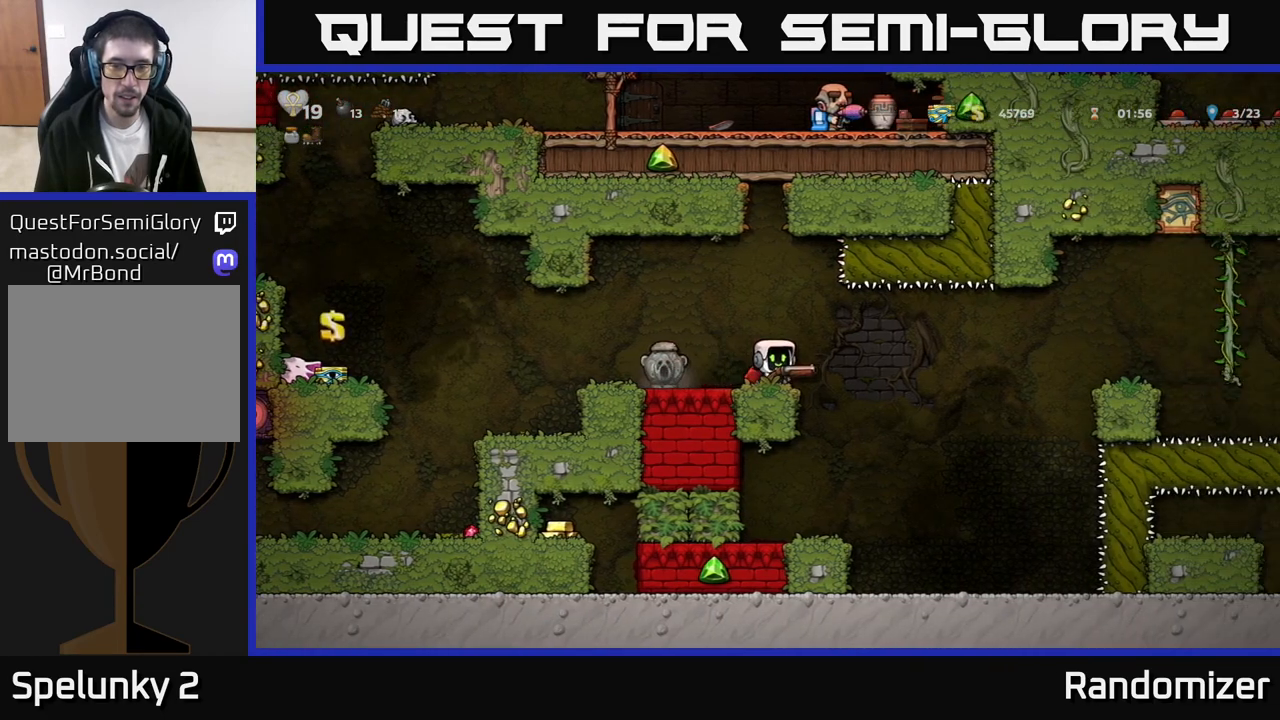
{"buttons": ["A"], "left_stick": "right", "events": [[350, "A", "down"]]}
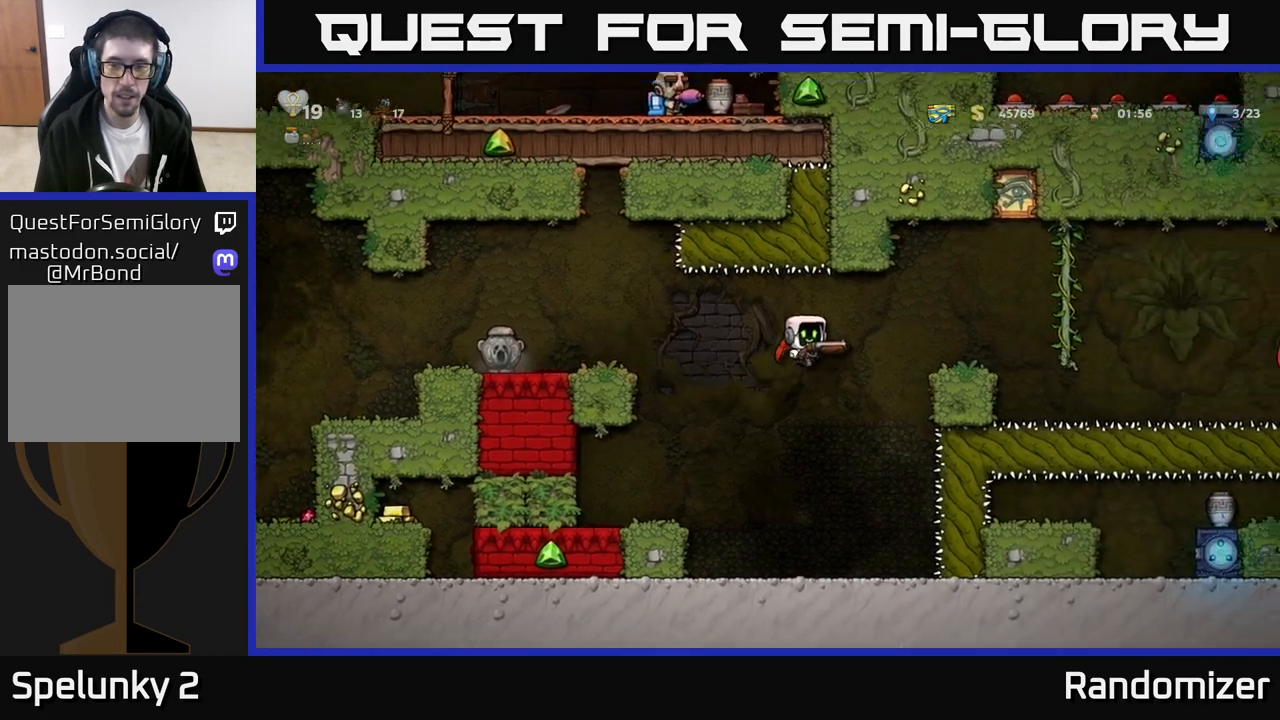
{"buttons": [], "left_stick": "center", "events": [[167, "A", "up"], [283, "left_stick", "center"]]}
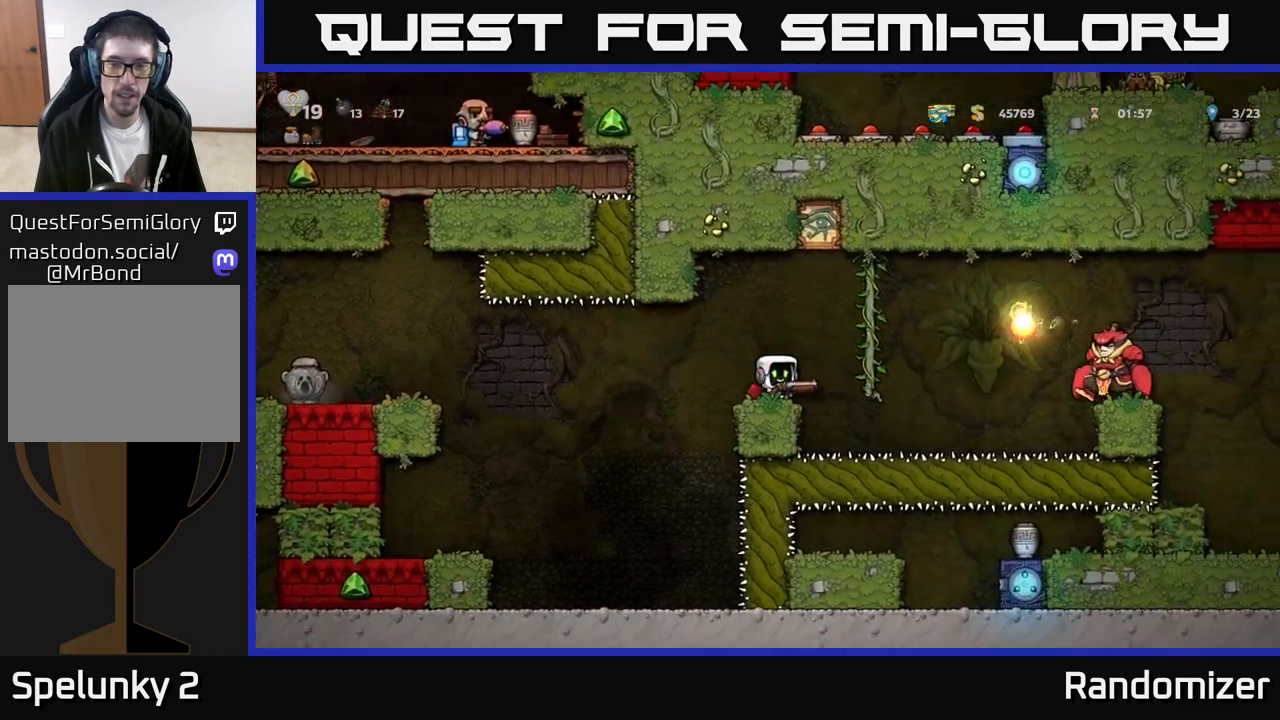
{"buttons": [], "left_stick": "center", "events": [[350, "X", "down"], [467, "X", "up"]]}
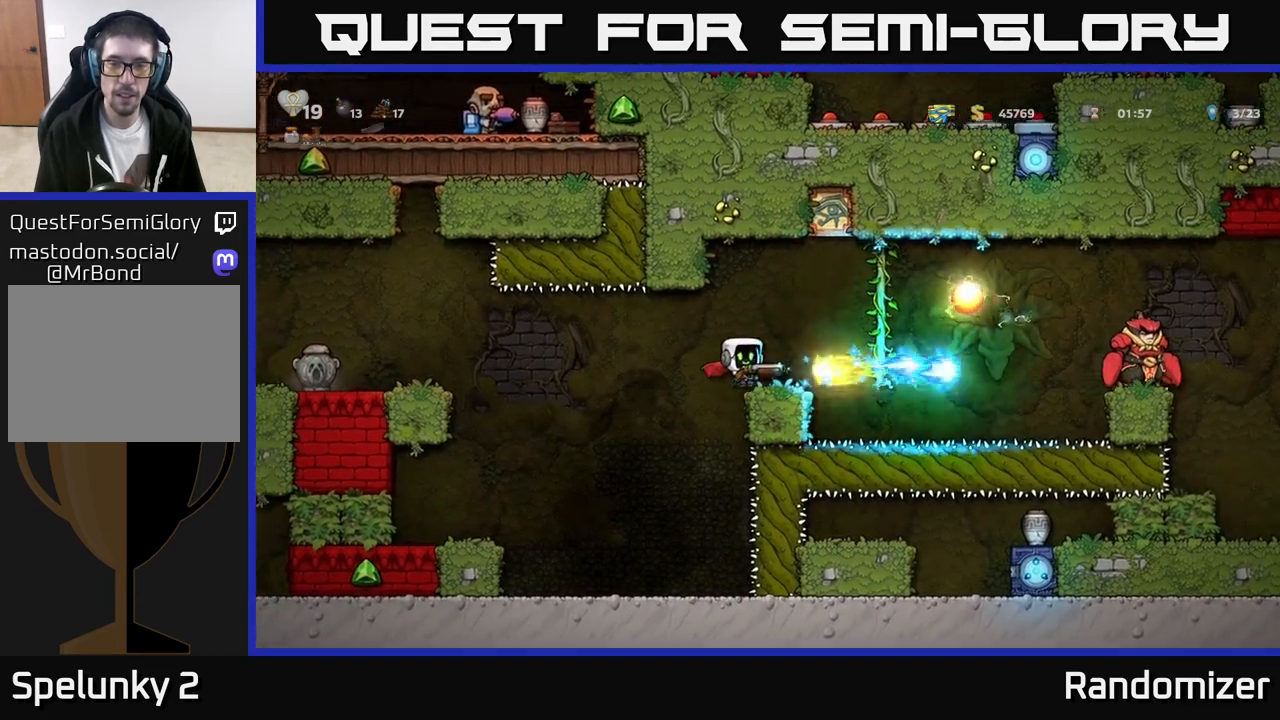
{"buttons": ["A"], "left_stick": "right", "events": [[67, "left_stick", "left"], [350, "A", "down"], [350, "left_stick", "center"], [417, "left_stick", "right"]]}
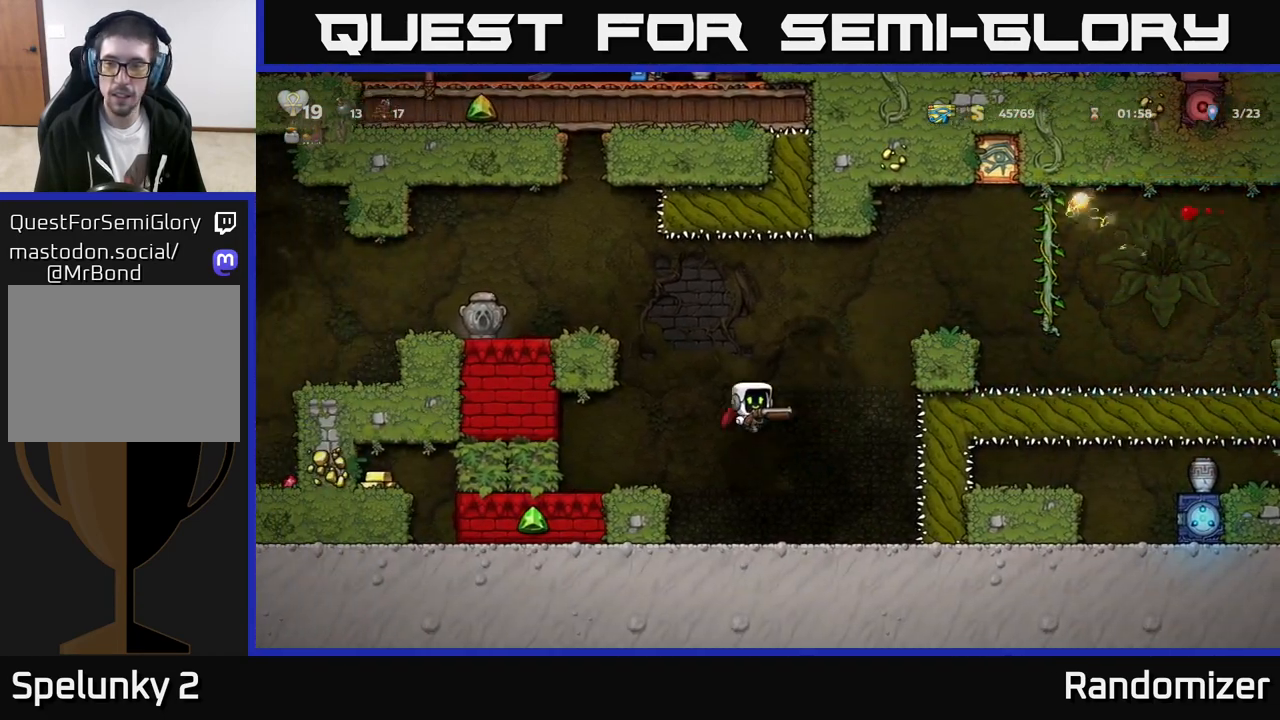
{"buttons": ["A"], "left_stick": "left", "events": [[283, "left_stick", "left"]]}
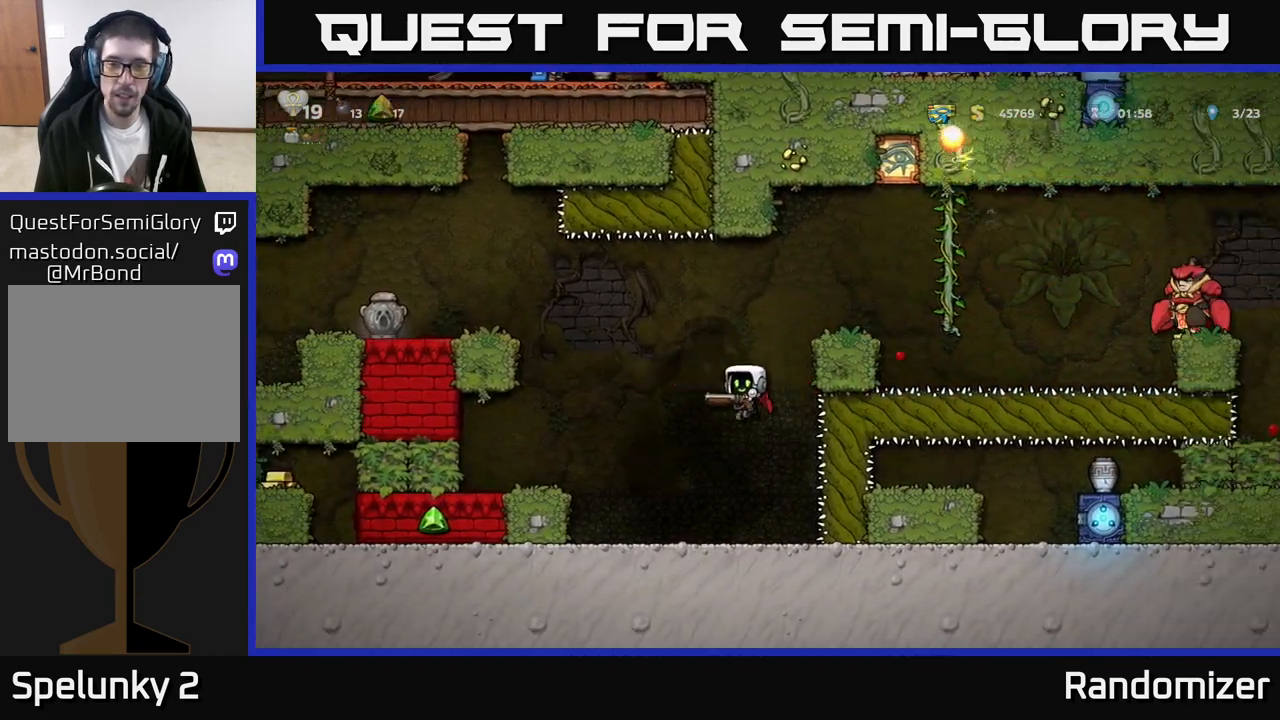
{"buttons": ["A"], "left_stick": "center", "events": [[117, "A", "up"], [133, "left_stick", "center"], [483, "A", "down"]]}
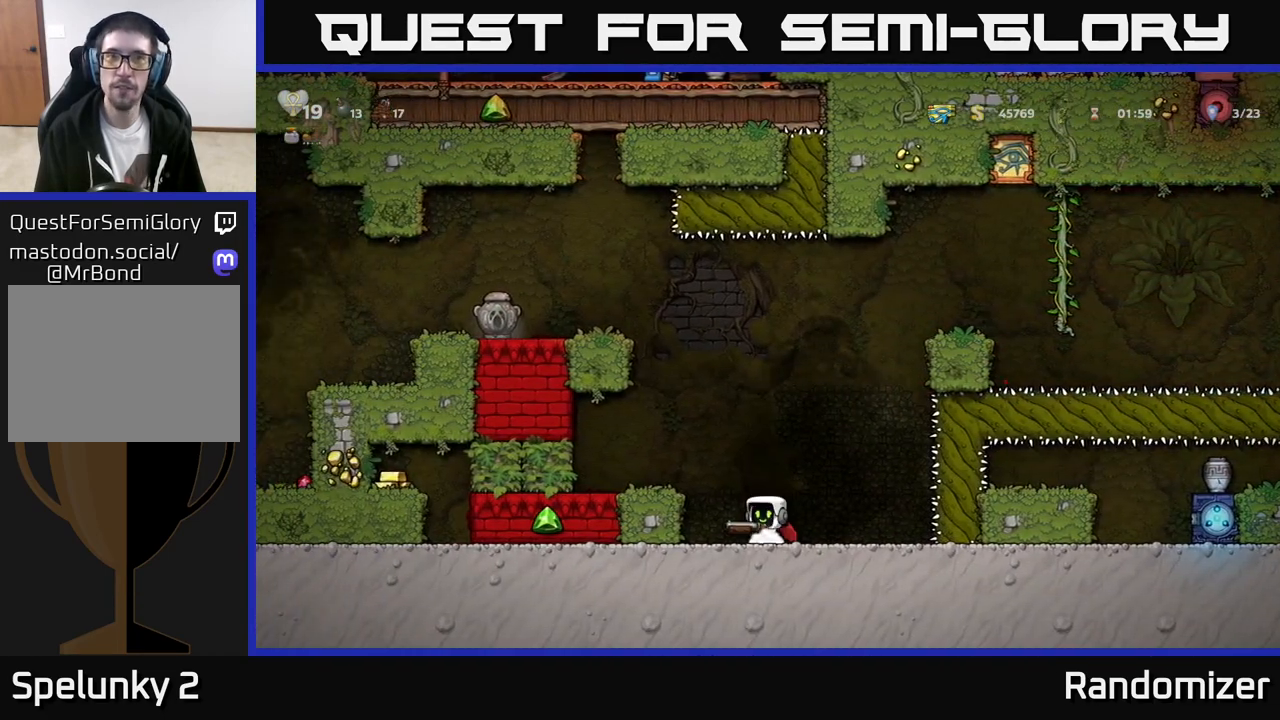
{"buttons": [], "left_stick": "right", "events": [[50, "left_stick", "left"], [167, "A", "up"], [283, "left_stick", "center"], [433, "left_stick", "right"]]}
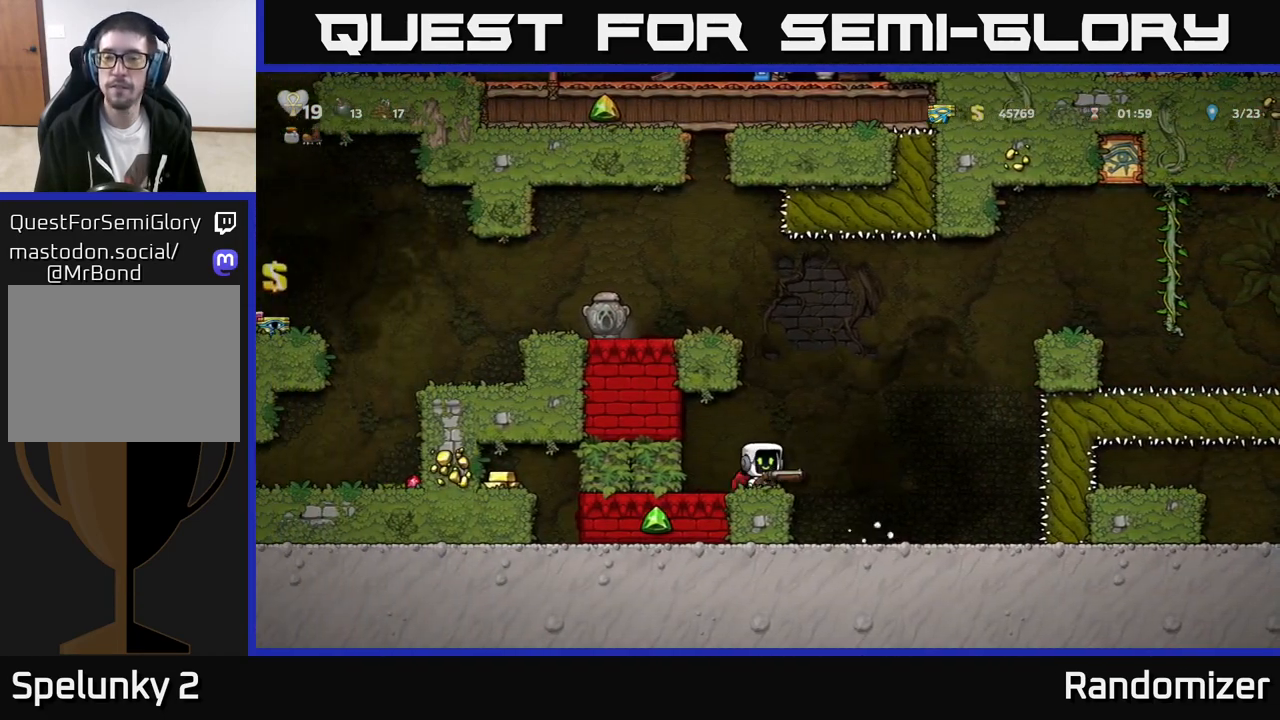
{"buttons": ["A"], "left_stick": "right", "events": [[17, "A", "down"], [250, "A", "up"], [300, "A", "down"]]}
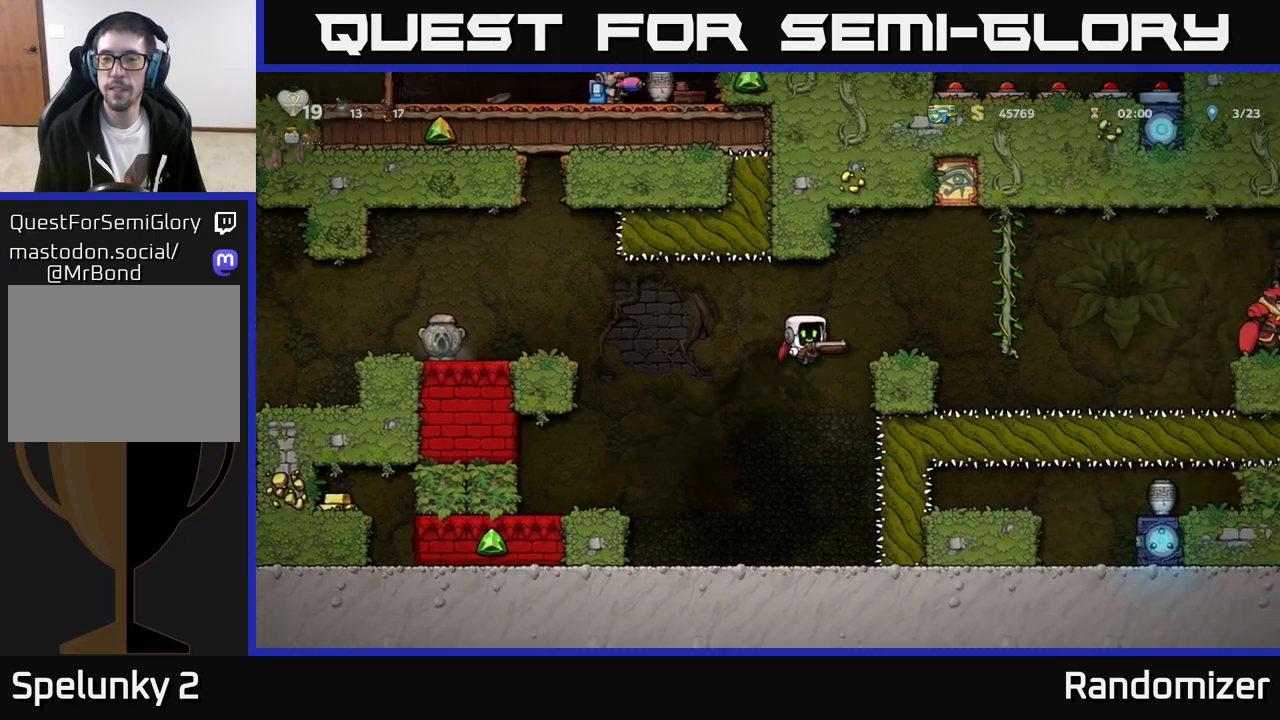
{"buttons": [], "left_stick": "center", "events": [[117, "X", "down"], [133, "A", "up"], [150, "left_stick", "center"], [233, "X", "up"]]}
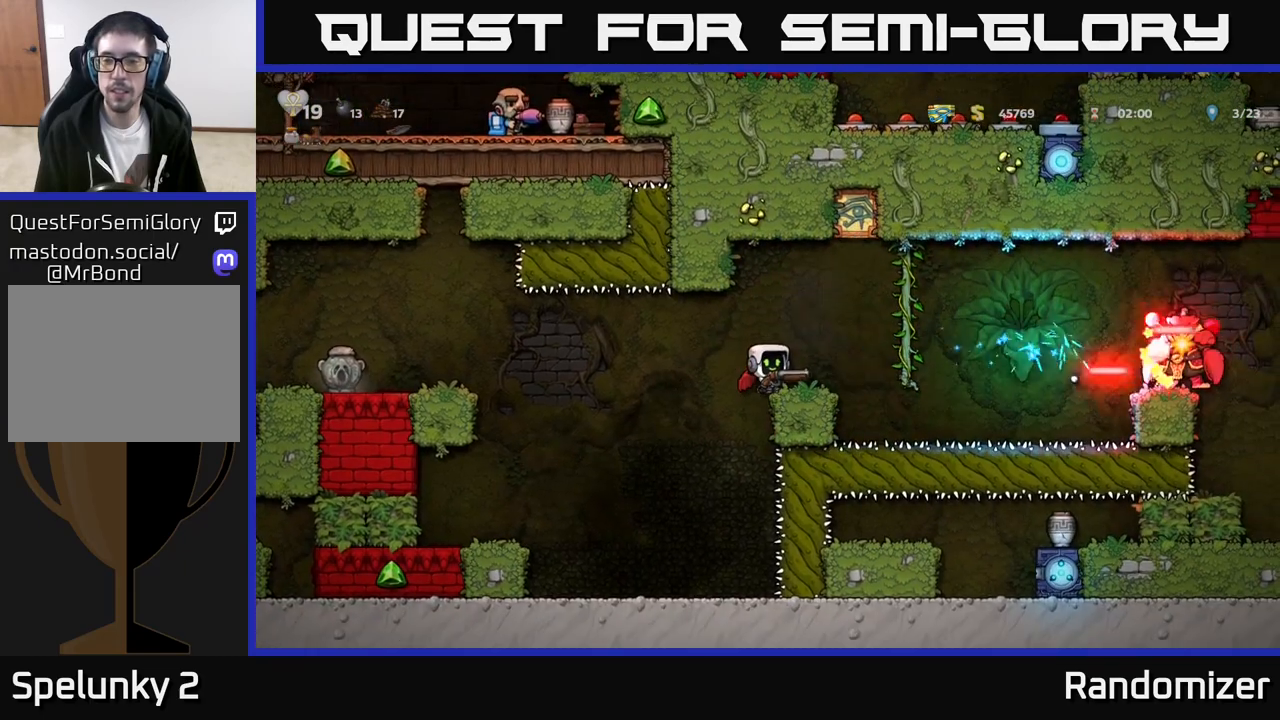
{"buttons": ["A", "X"], "left_stick": "right", "events": [[417, "A", "down"], [417, "left_stick", "right"], [467, "X", "down"]]}
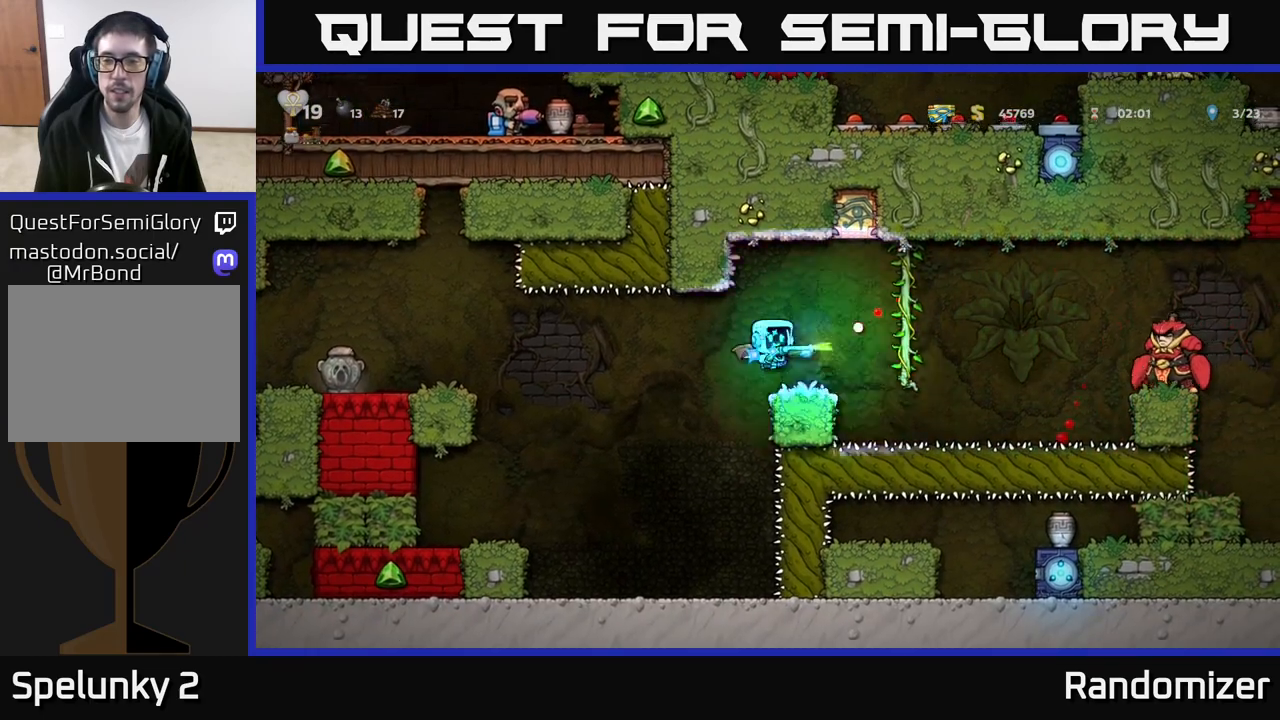
{"buttons": [], "left_stick": "center", "events": [[17, "A", "up"], [67, "X", "up"], [67, "left_stick", "center"], [250, "left_stick", "right"], [383, "left_stick", "center"]]}
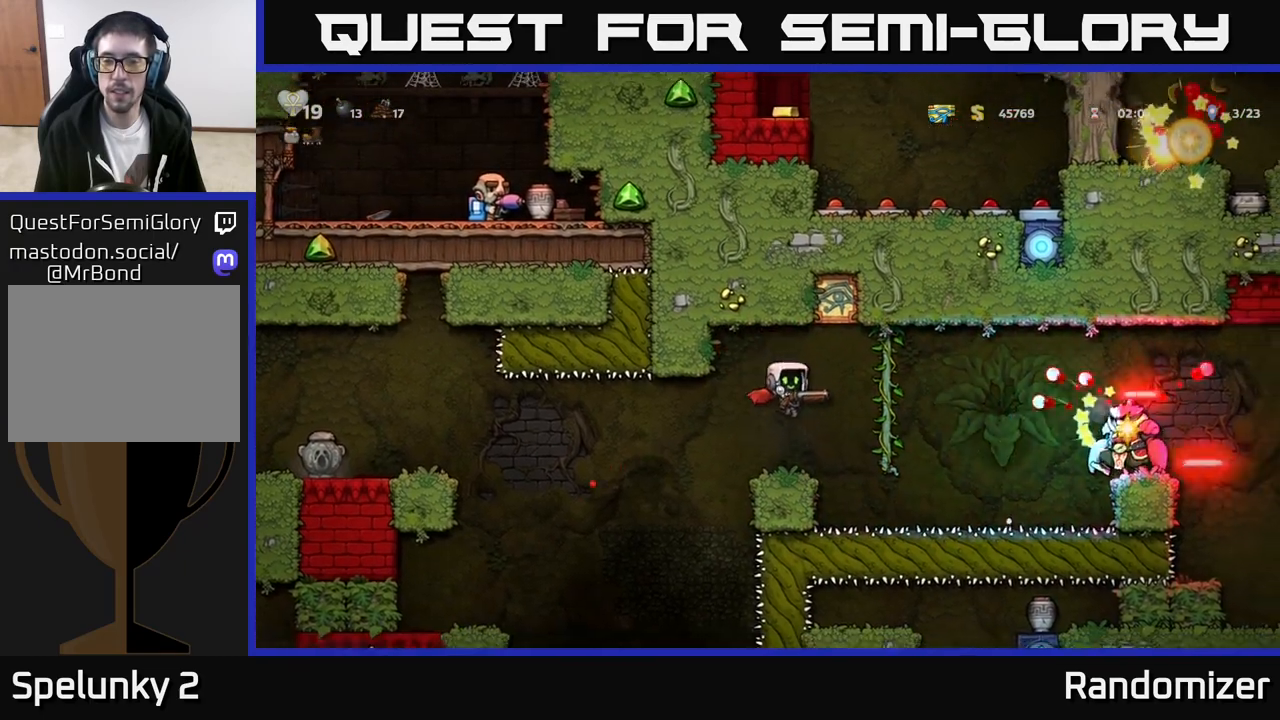
{"buttons": [], "left_stick": "center", "events": [[350, "A", "down"], [383, "X", "down"], [417, "A", "up"], [450, "X", "up"]]}
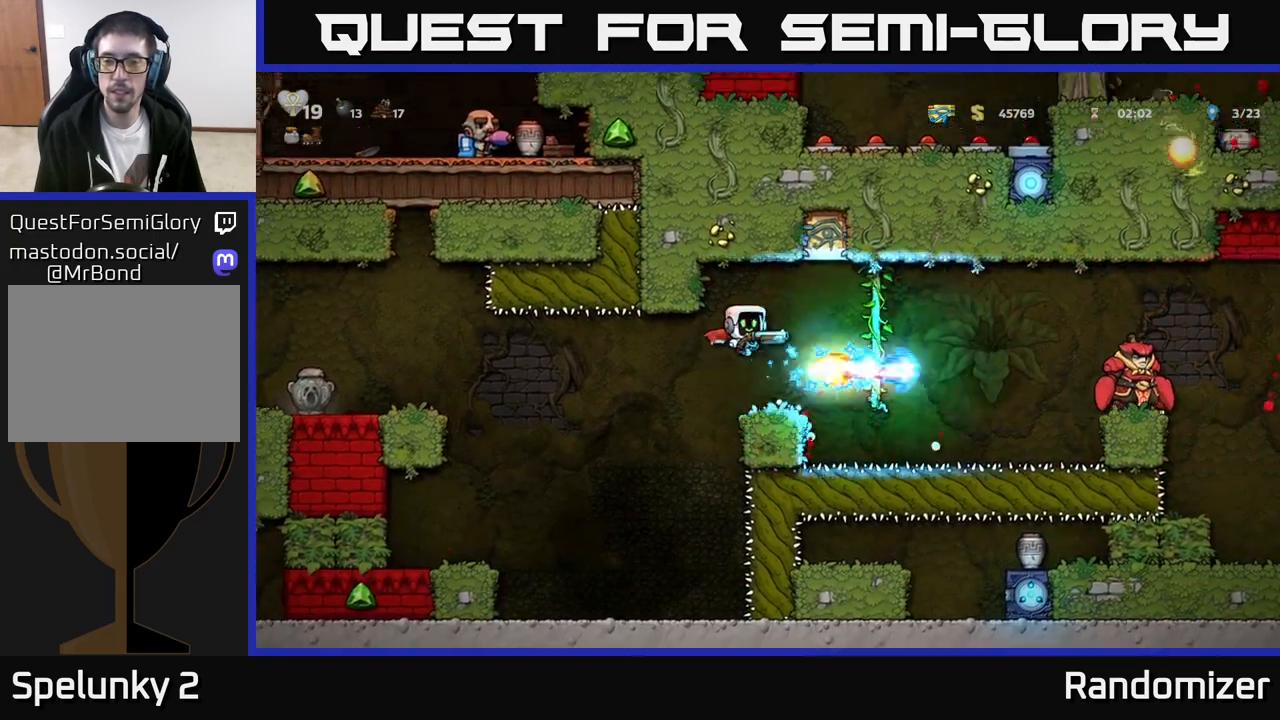
{"buttons": [], "left_stick": "center", "events": [[267, "left_stick", "right"], [400, "left_stick", "center"]]}
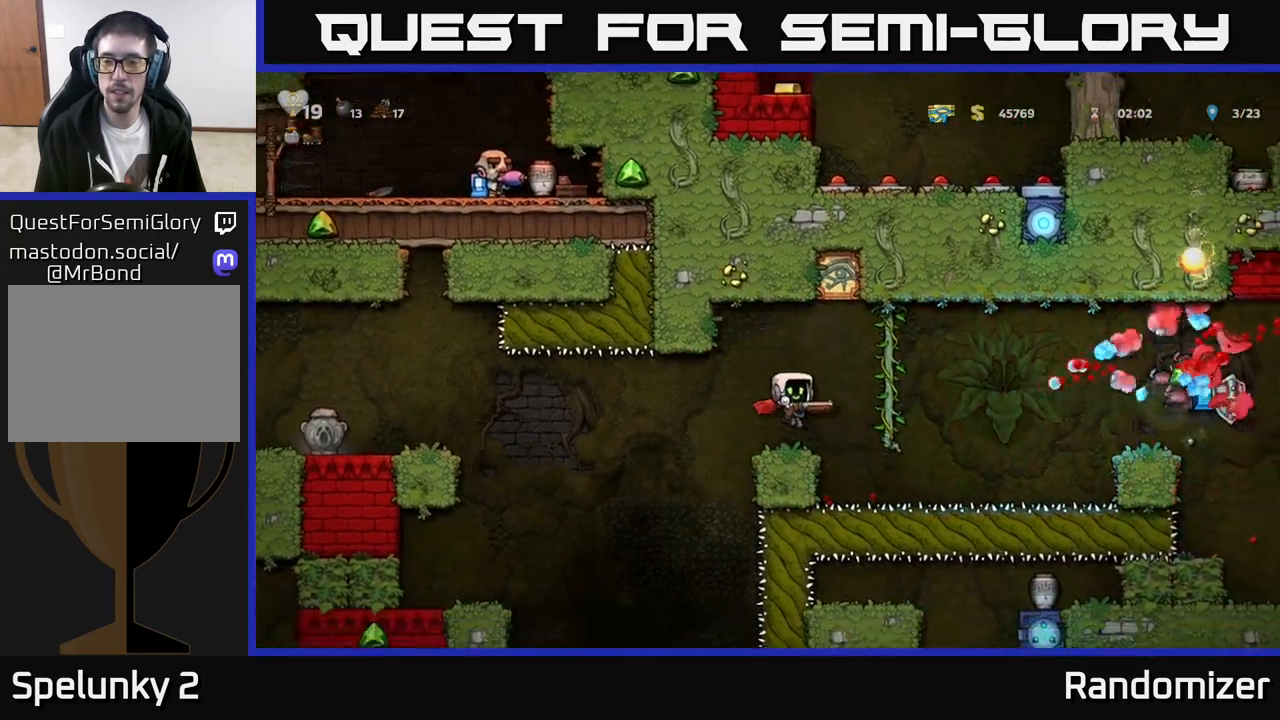
{"buttons": [], "left_stick": "center", "events": []}
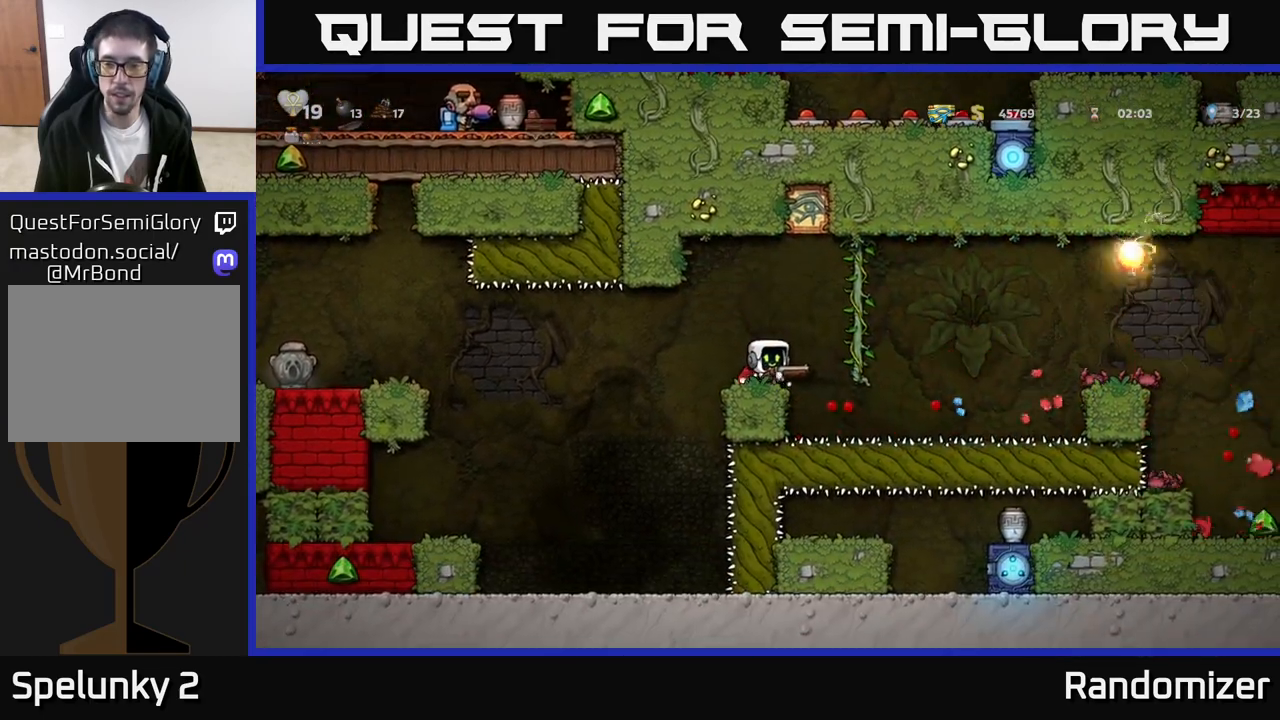
{"buttons": [], "left_stick": "center", "events": []}
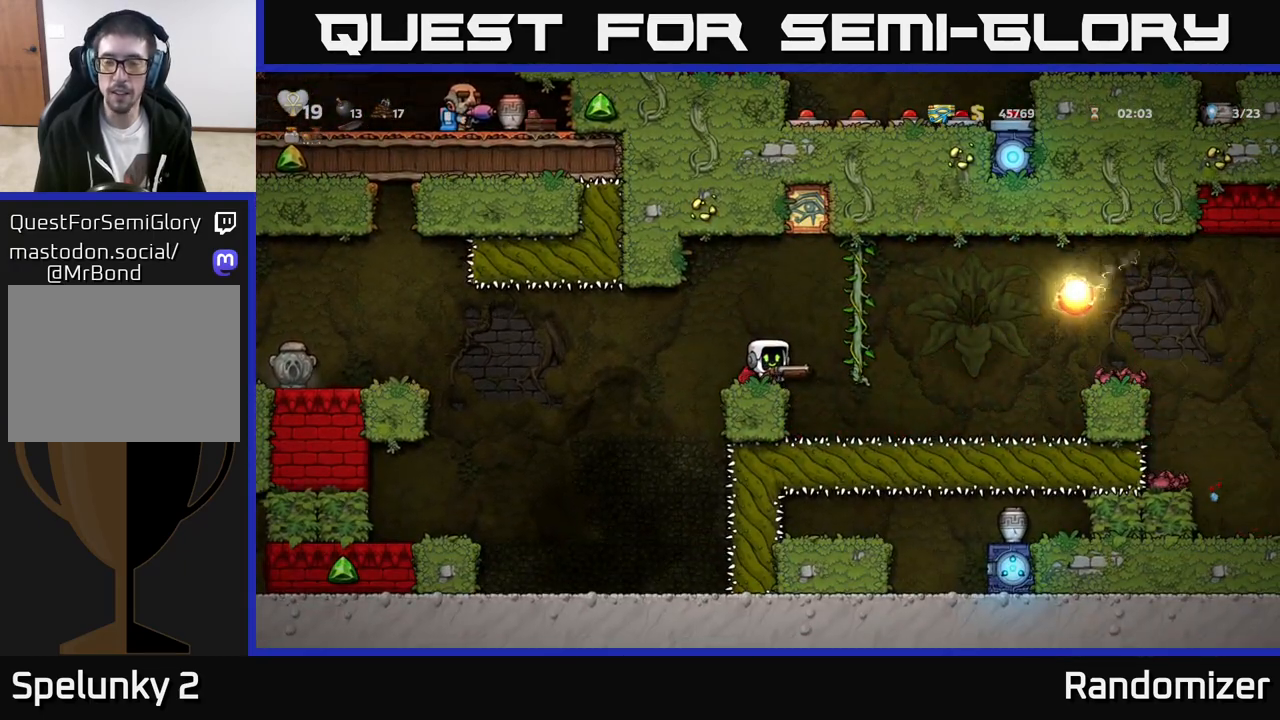
{"buttons": [], "left_stick": "center", "events": [[217, "X", "down"], [283, "X", "up"]]}
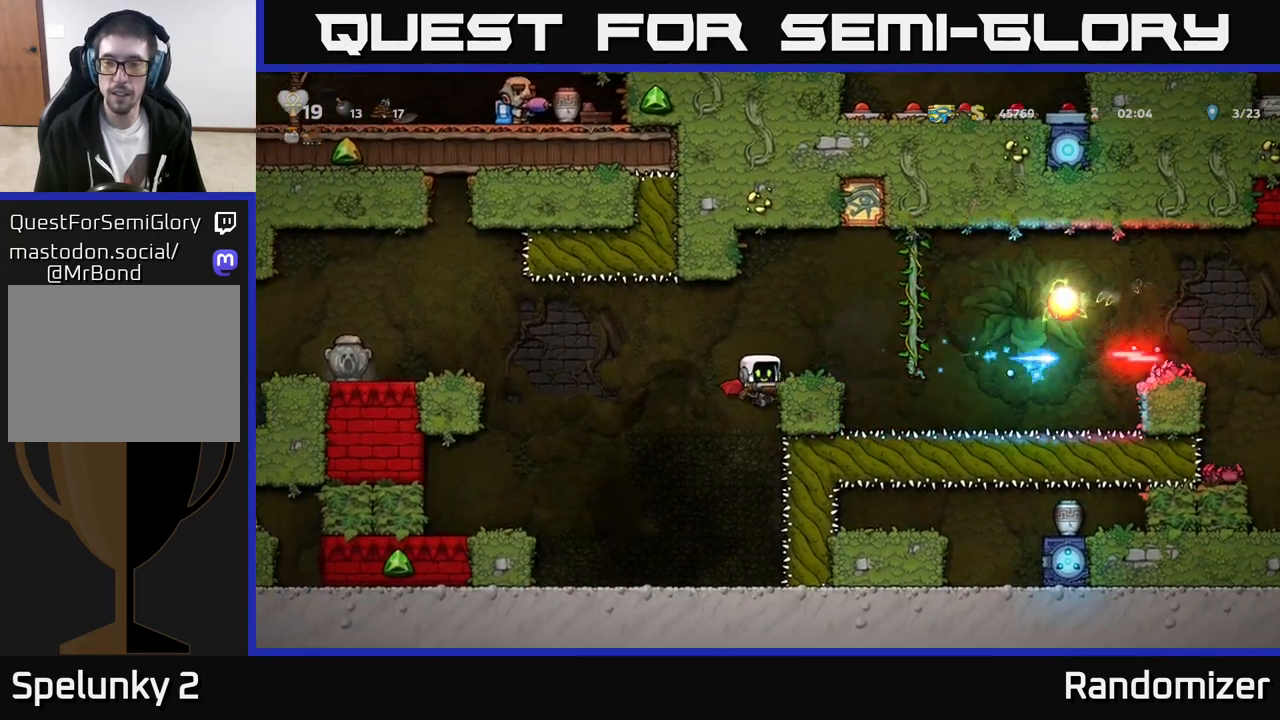
{"buttons": ["A"], "left_stick": "left", "events": [[117, "A", "down"], [150, "left_stick", "left"]]}
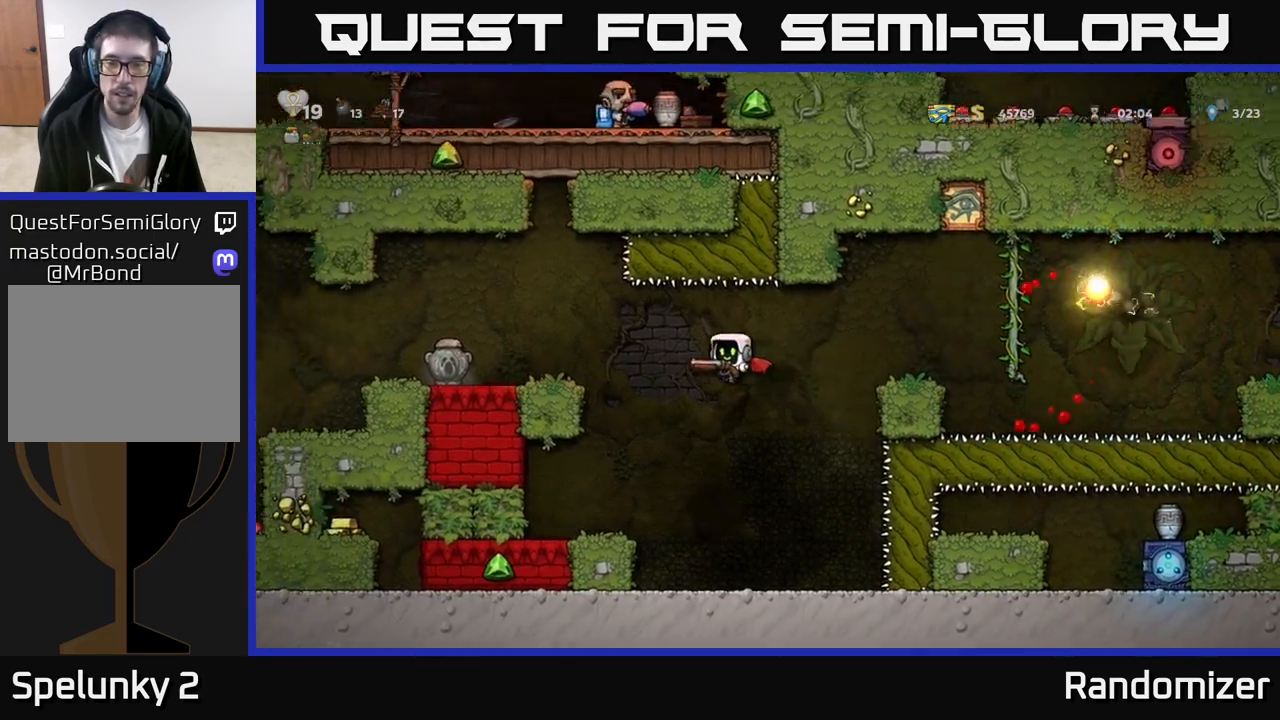
{"buttons": [], "left_stick": "right", "events": [[350, "A", "up"], [500, "left_stick", "right"]]}
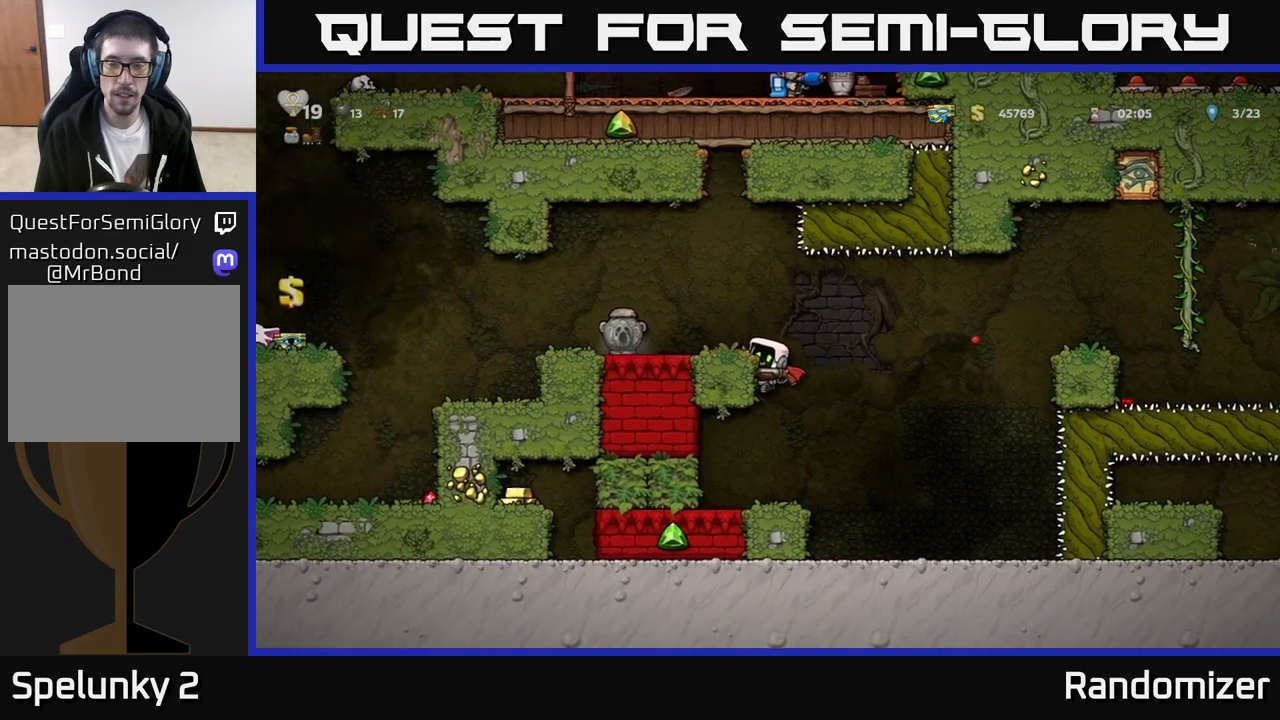
{"buttons": ["A"], "left_stick": "right", "events": [[67, "A", "down"], [183, "A", "up"], [467, "A", "down"]]}
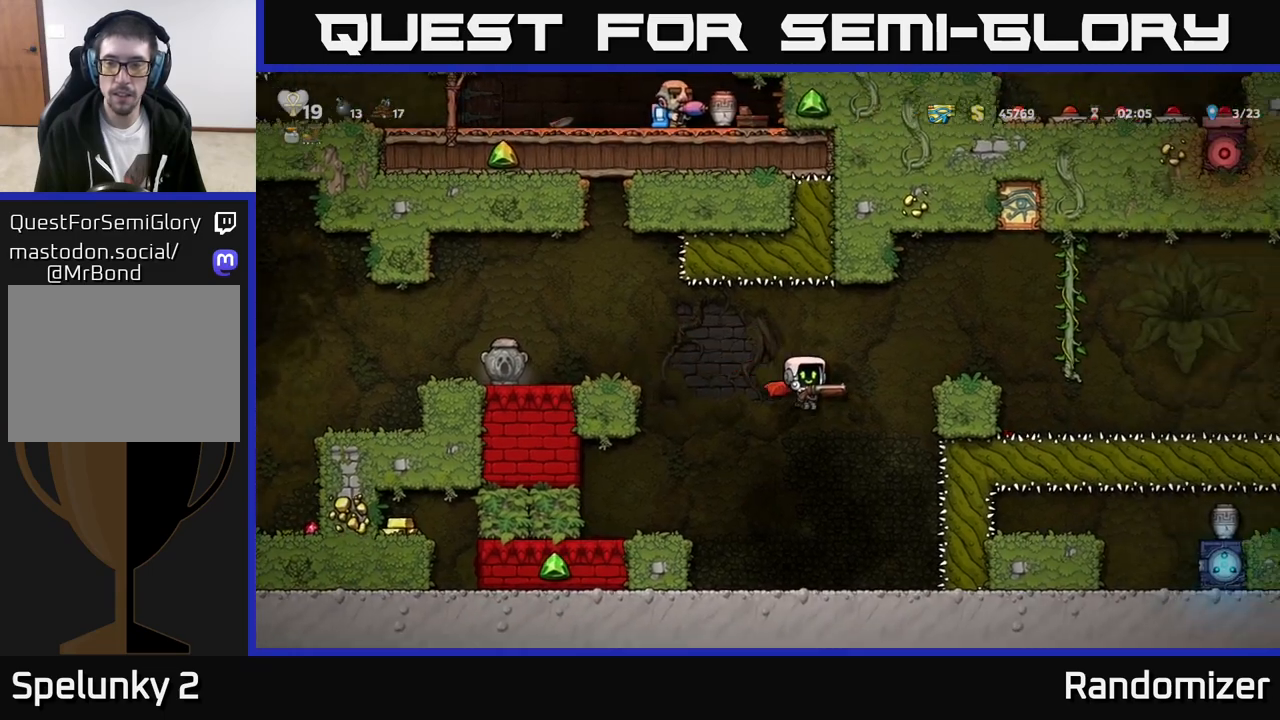
{"buttons": [], "left_stick": "right", "events": [[100, "A", "up"], [283, "left_stick", "center"], [433, "left_stick", "right"]]}
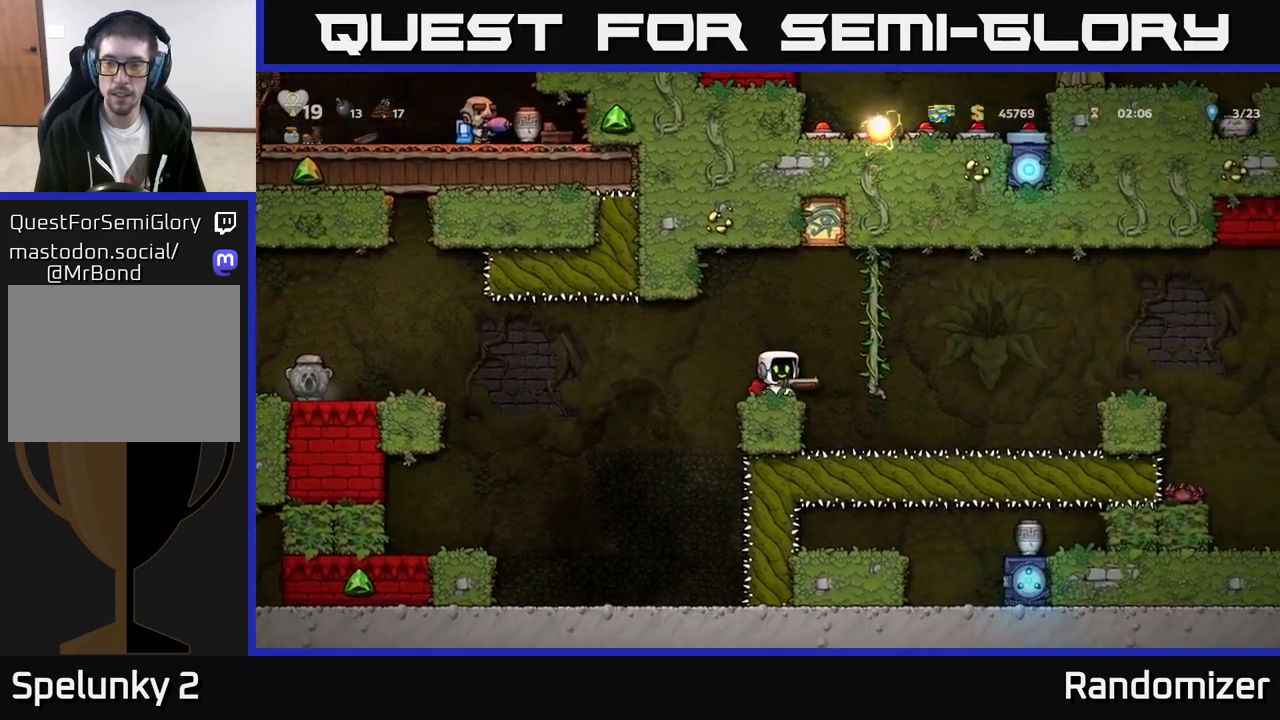
{"buttons": ["A"], "left_stick": "right", "events": [[33, "A", "down"], [150, "A", "up"], [417, "A", "down"]]}